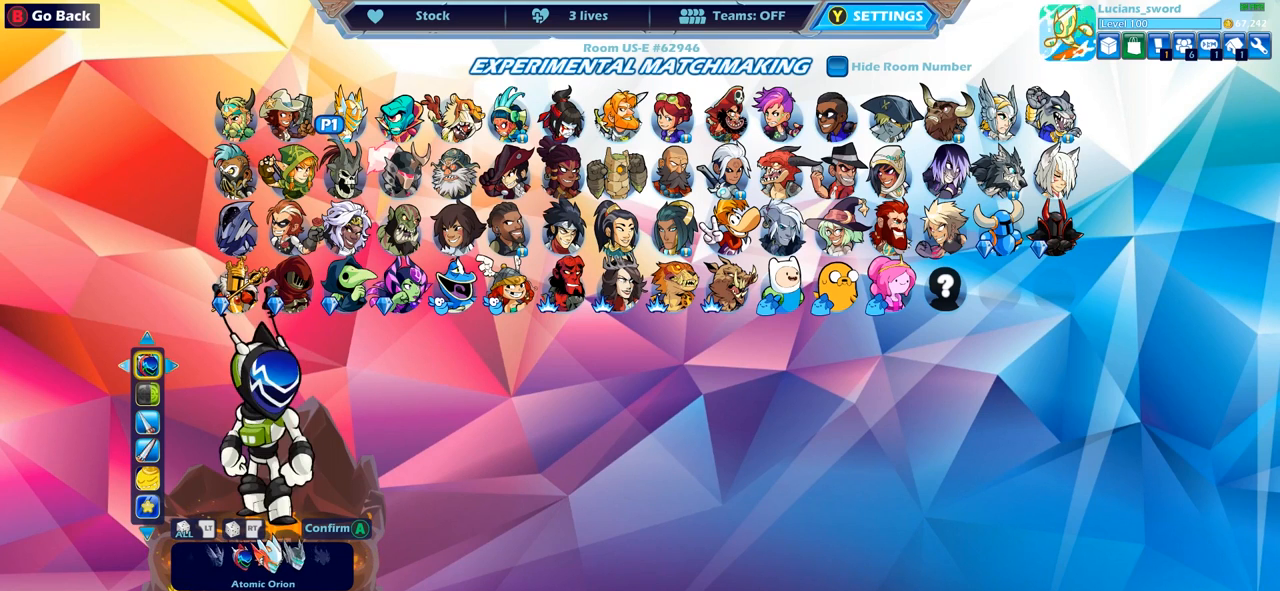
Gameplay with a controller (PlayStation layout); each line is a JSON object with the inputs held at the frame after it. "events" lists button and stick changes between this image and that frame as [ms after this image, input, new state], when the widget could be followed in between.
{"buttons": [], "left_stick": "center", "right_stick": "center", "events": [[100, "DPAD_LEFT", "up"]]}
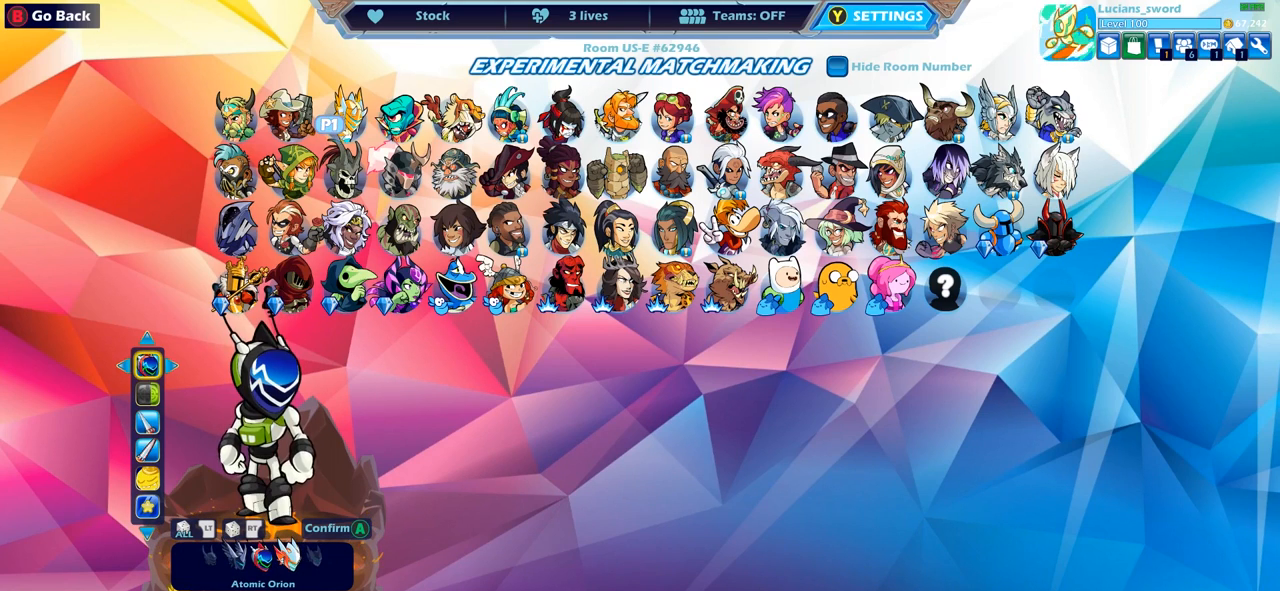
{"buttons": [], "left_stick": "center", "right_stick": "center", "events": []}
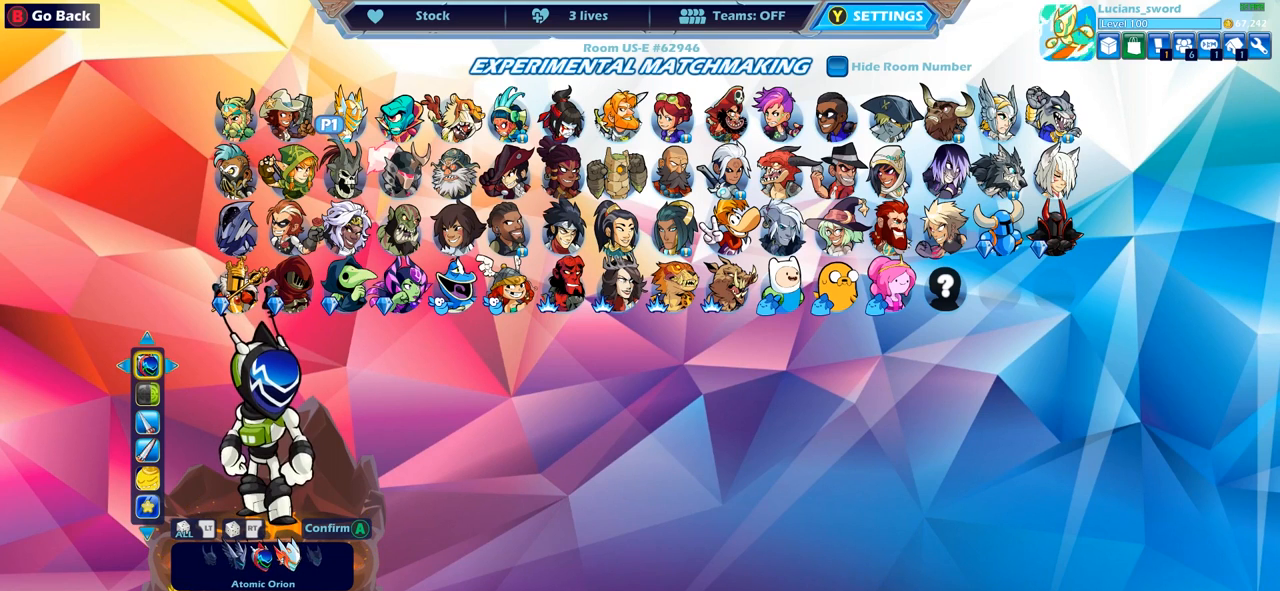
{"buttons": [], "left_stick": "center", "right_stick": "center", "events": [[83, "DPAD_DOWN", "down"], [200, "DPAD_DOWN", "up"]]}
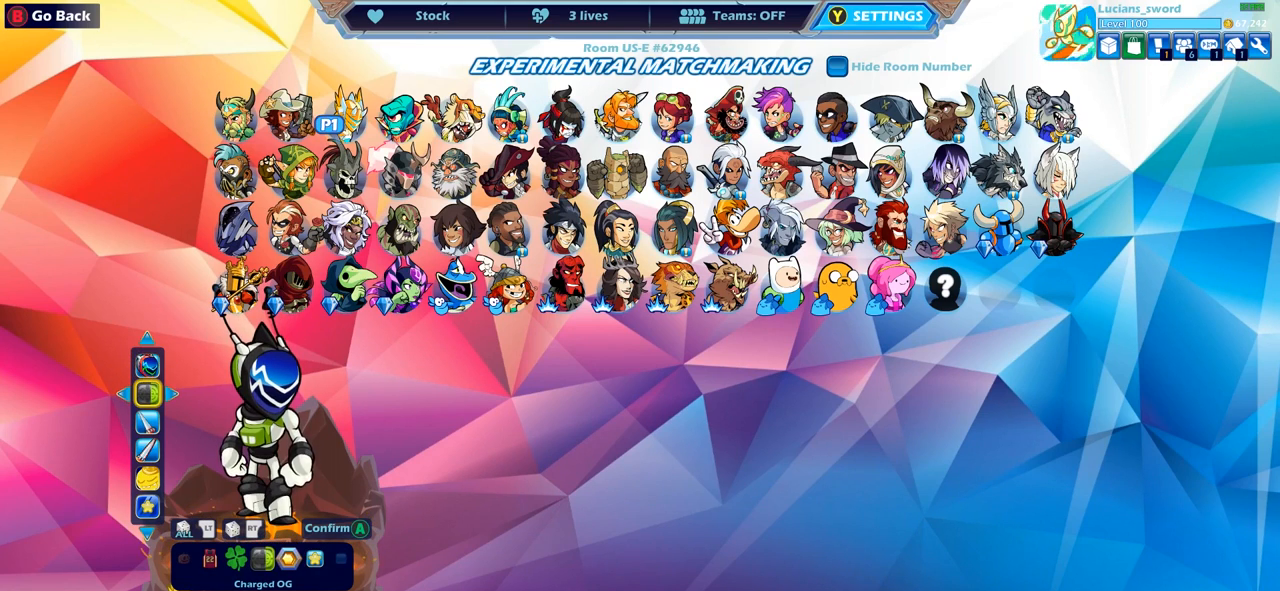
{"buttons": [], "left_stick": "center", "right_stick": "center", "events": []}
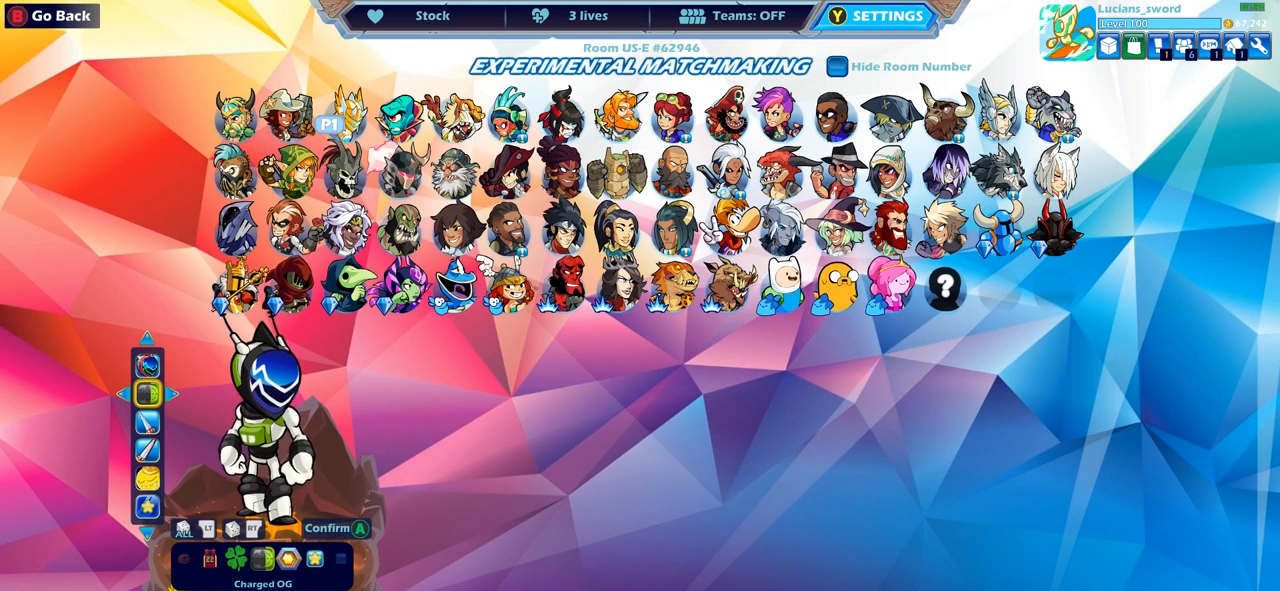
{"buttons": [], "left_stick": "center", "right_stick": "center", "events": [[50, "DPAD_LEFT", "down"], [200, "DPAD_LEFT", "up"], [383, "DPAD_LEFT", "down"], [483, "DPAD_LEFT", "up"]]}
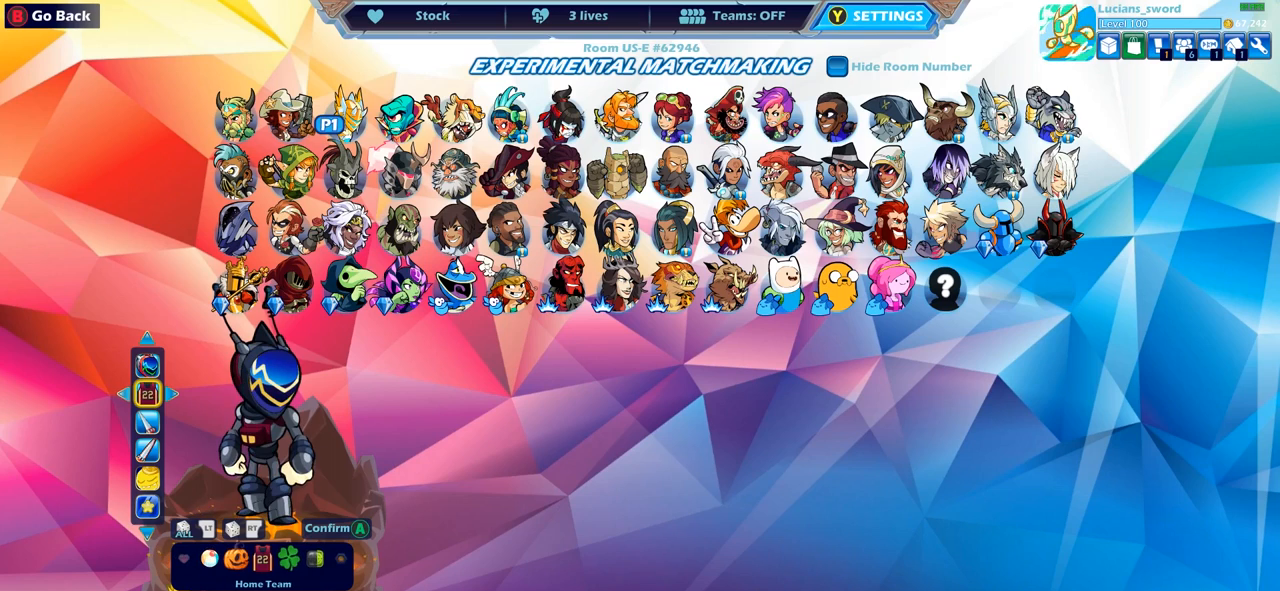
{"buttons": ["DPAD_LEFT"], "left_stick": "center", "right_stick": "center", "events": [[400, "DPAD_LEFT", "down"]]}
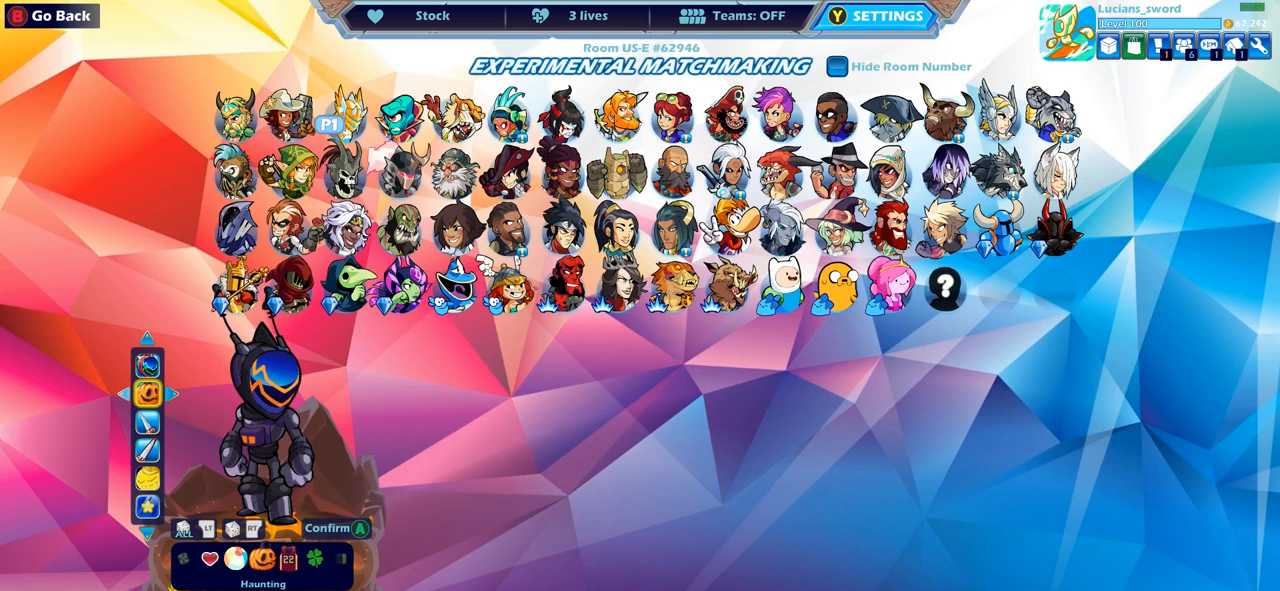
{"buttons": ["DPAD_LEFT"], "left_stick": "center", "right_stick": "center", "events": [[17, "DPAD_LEFT", "up"], [433, "DPAD_LEFT", "down"]]}
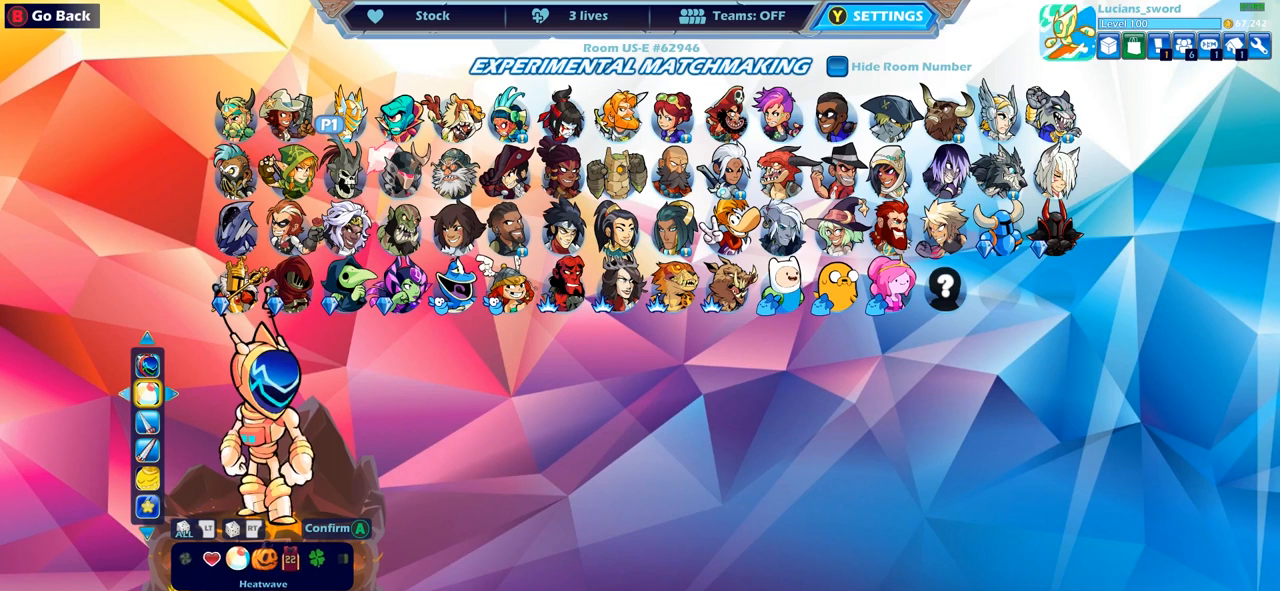
{"buttons": ["DPAD_LEFT"], "left_stick": "center", "right_stick": "center", "events": [[67, "DPAD_LEFT", "up"], [150, "DPAD_LEFT", "down"], [250, "DPAD_LEFT", "up"], [317, "DPAD_LEFT", "down"], [400, "DPAD_LEFT", "up"], [450, "DPAD_LEFT", "down"]]}
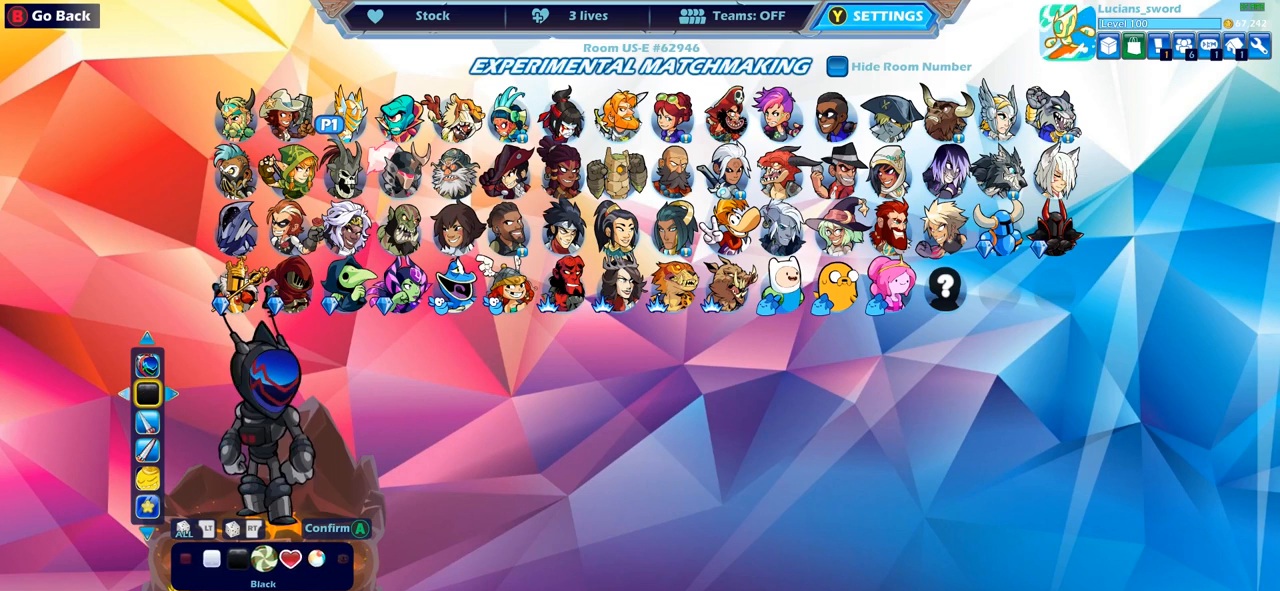
{"buttons": ["DPAD_RIGHT"], "left_stick": "center", "right_stick": "center", "events": [[67, "DPAD_LEFT", "up"], [117, "DPAD_LEFT", "down"], [200, "DPAD_LEFT", "up"], [483, "DPAD_RIGHT", "down"]]}
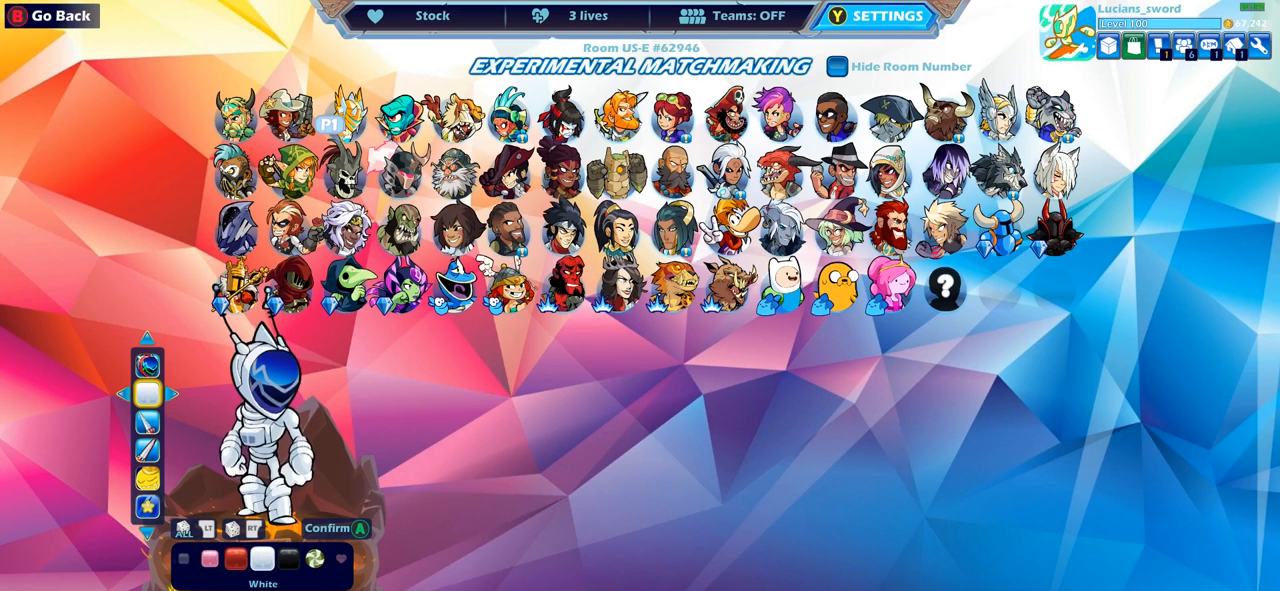
{"buttons": ["DPAD_RIGHT"], "left_stick": "center", "right_stick": "center", "events": [[100, "DPAD_RIGHT", "up"], [183, "DPAD_RIGHT", "down"], [233, "DPAD_RIGHT", "up"], [467, "DPAD_RIGHT", "down"]]}
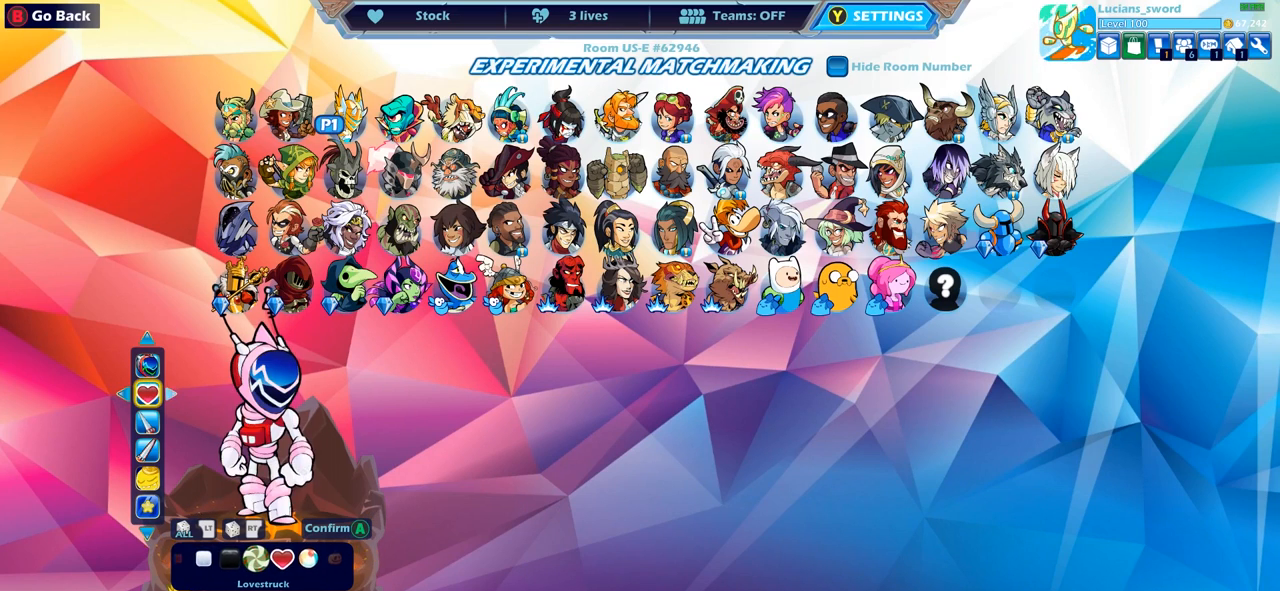
{"buttons": ["DPAD_LEFT"], "left_stick": "center", "right_stick": "center", "events": [[33, "DPAD_RIGHT", "up"], [450, "DPAD_LEFT", "down"]]}
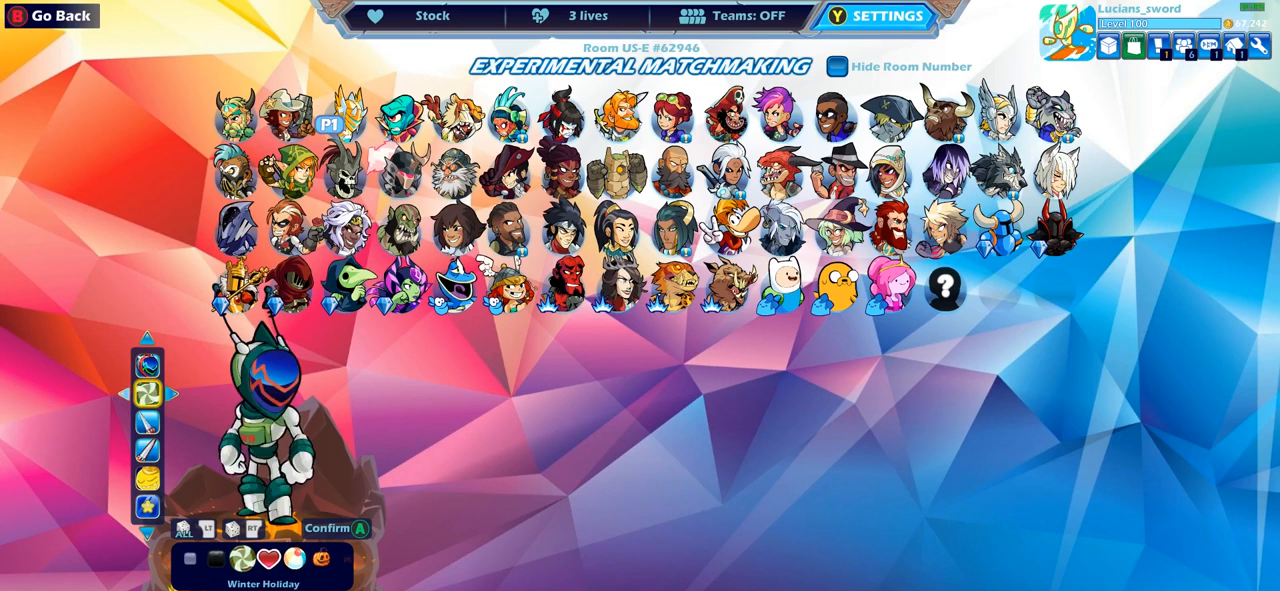
{"buttons": [], "left_stick": "center", "right_stick": "center", "events": [[67, "DPAD_LEFT", "up"], [150, "DPAD_LEFT", "down"], [217, "DPAD_LEFT", "up"]]}
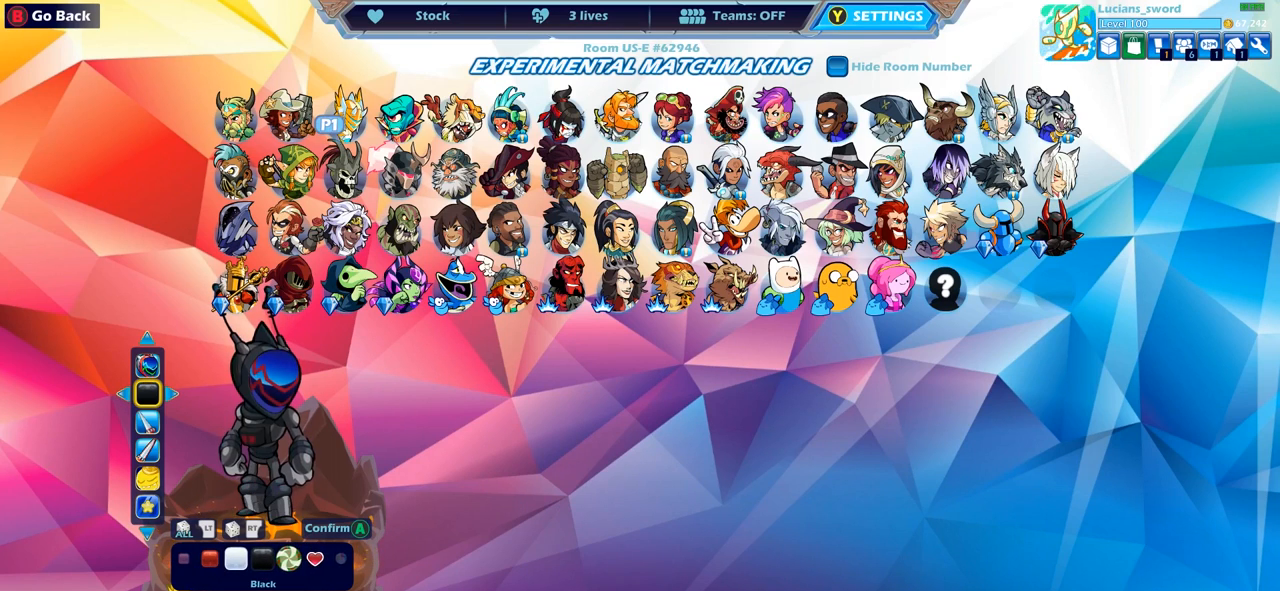
{"buttons": [], "left_stick": "center", "right_stick": "center", "events": []}
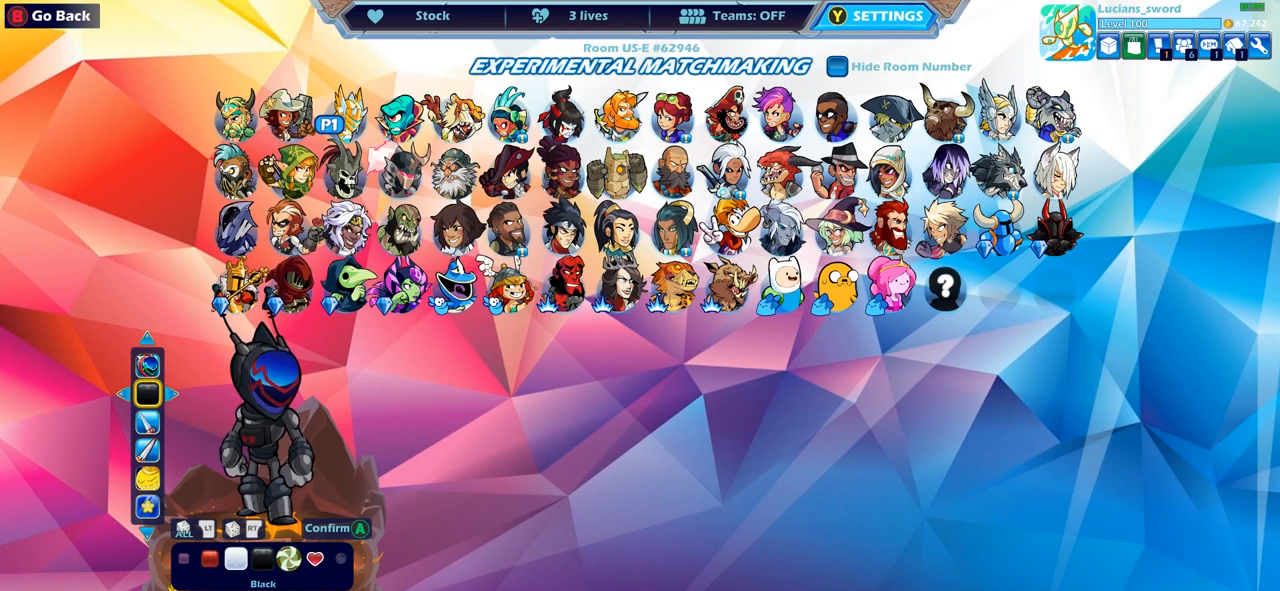
{"buttons": [], "left_stick": "center", "right_stick": "center", "events": [[167, "DPAD_LEFT", "down"], [283, "DPAD_LEFT", "up"]]}
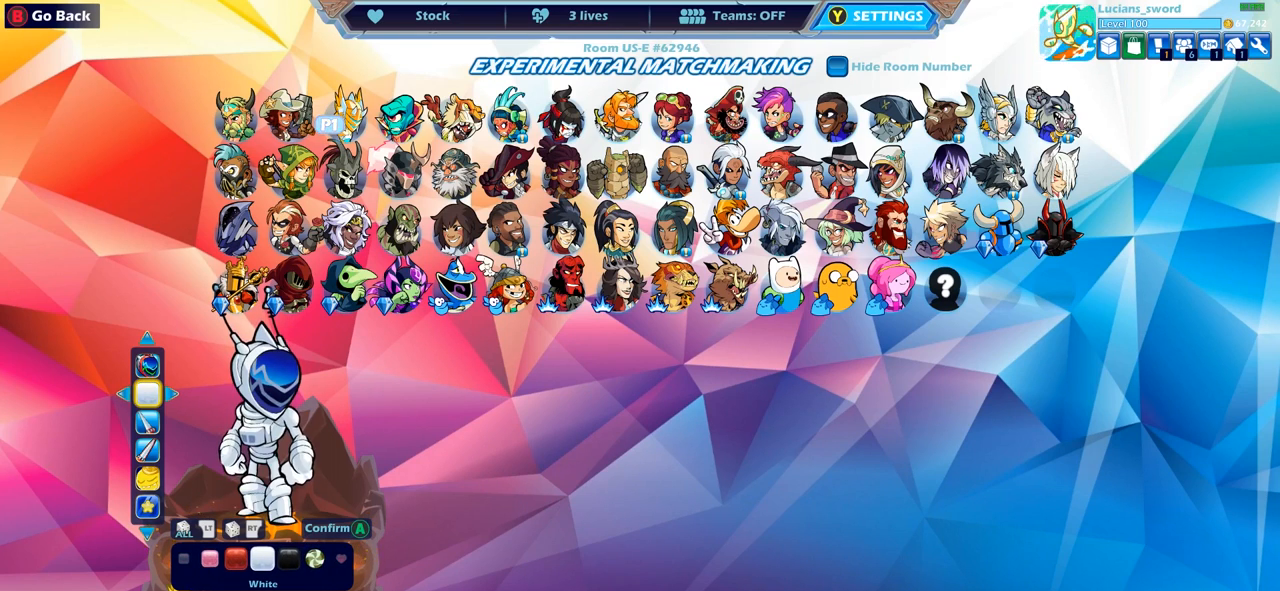
{"buttons": [], "left_stick": "center", "right_stick": "center", "events": [[167, "DPAD_LEFT", "down"], [283, "DPAD_LEFT", "up"], [350, "DPAD_LEFT", "down"], [433, "DPAD_LEFT", "up"]]}
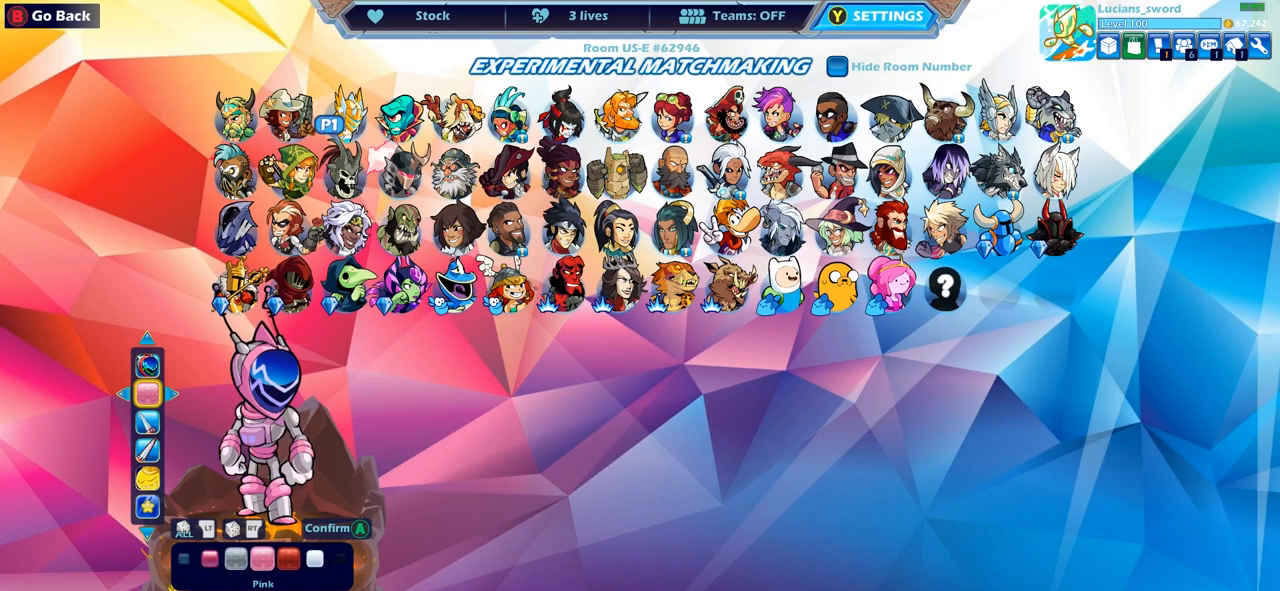
{"buttons": [], "left_stick": "center", "right_stick": "center", "events": [[100, "DPAD_RIGHT", "down"], [217, "DPAD_RIGHT", "up"], [333, "DPAD_RIGHT", "down"], [400, "DPAD_RIGHT", "up"]]}
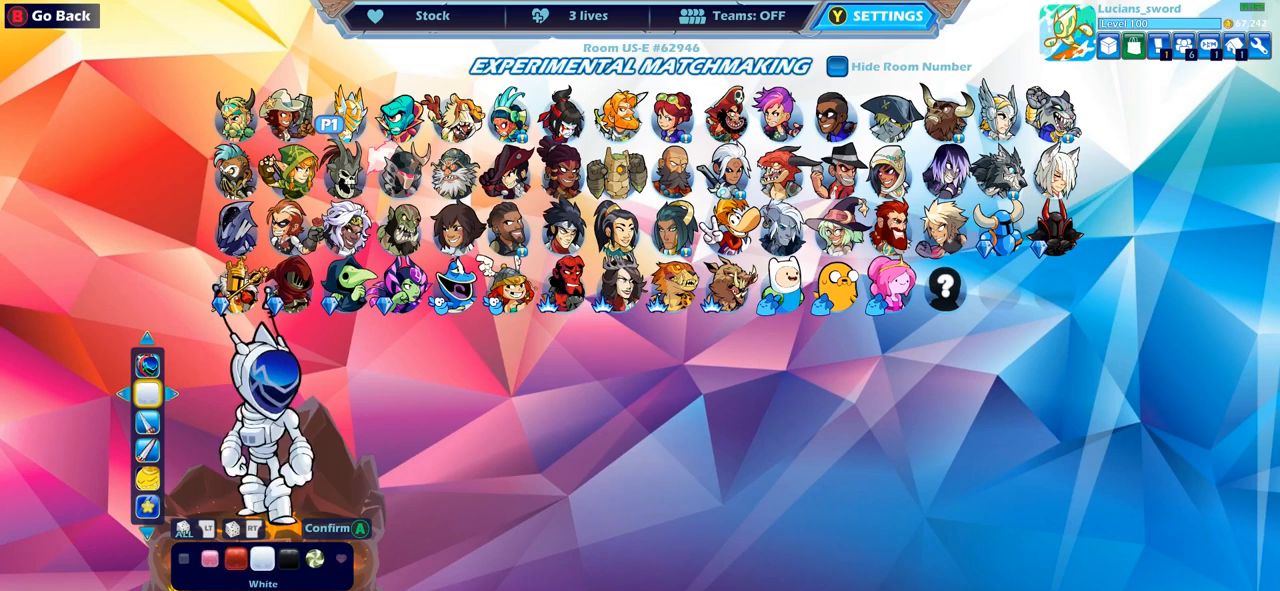
{"buttons": [], "left_stick": "center", "right_stick": "center", "events": [[133, "DPAD_LEFT", "down"], [250, "DPAD_LEFT", "up"]]}
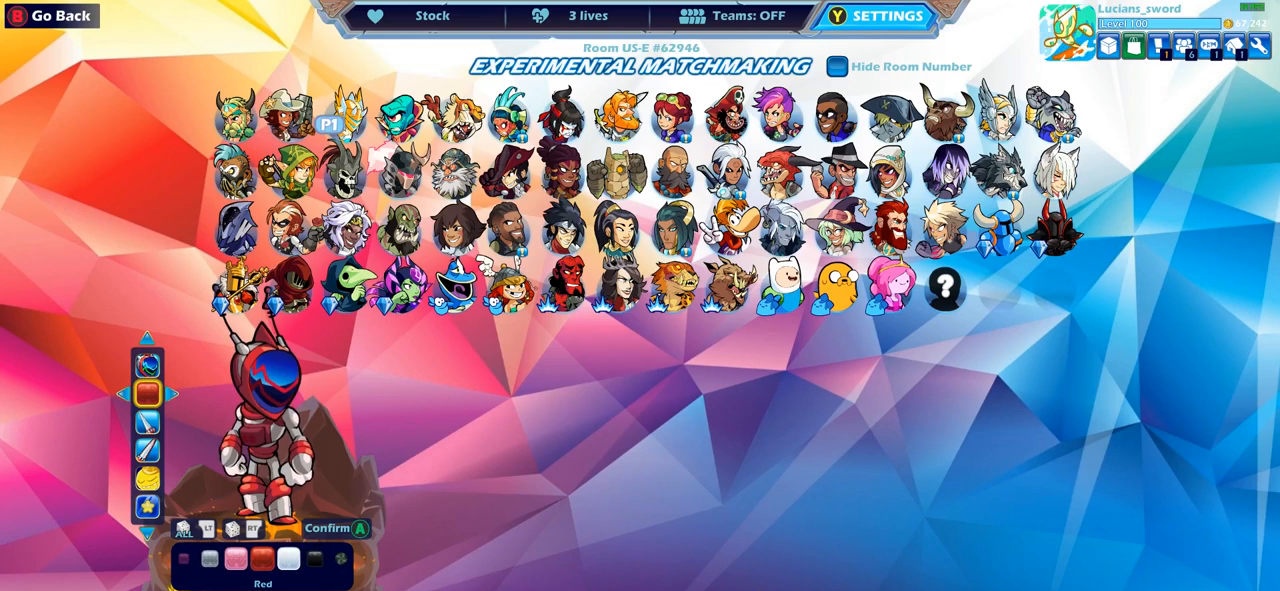
{"buttons": [], "left_stick": "center", "right_stick": "center", "events": [[150, "CROSS", "down"], [250, "CROSS", "up"]]}
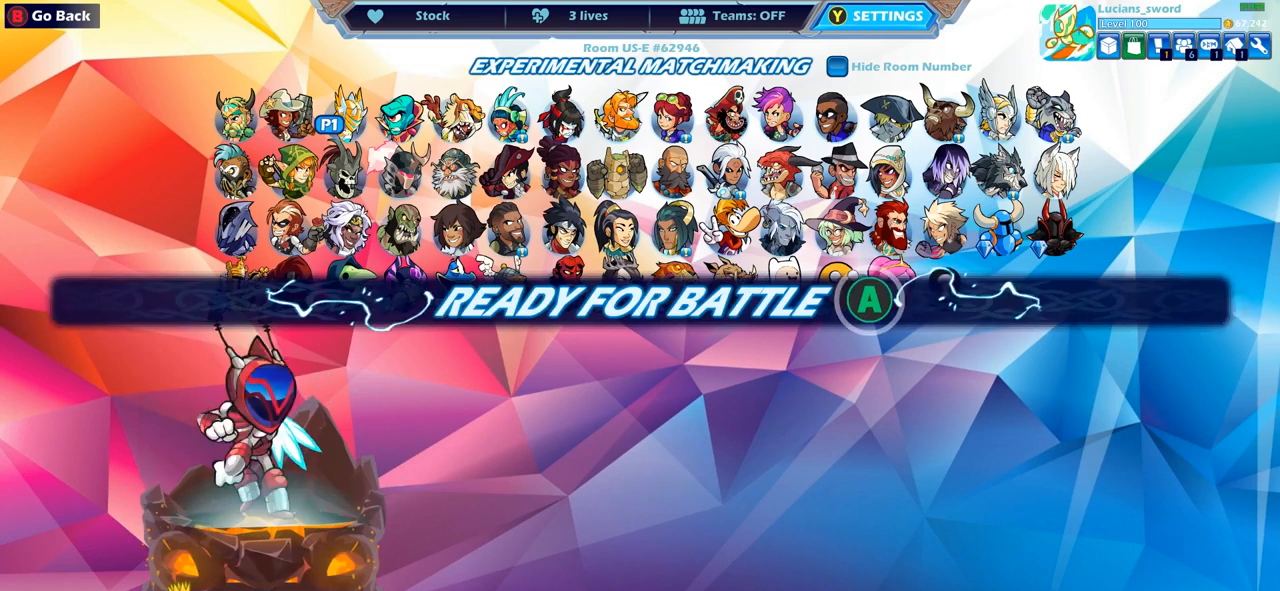
{"buttons": [], "left_stick": "center", "right_stick": "center", "events": []}
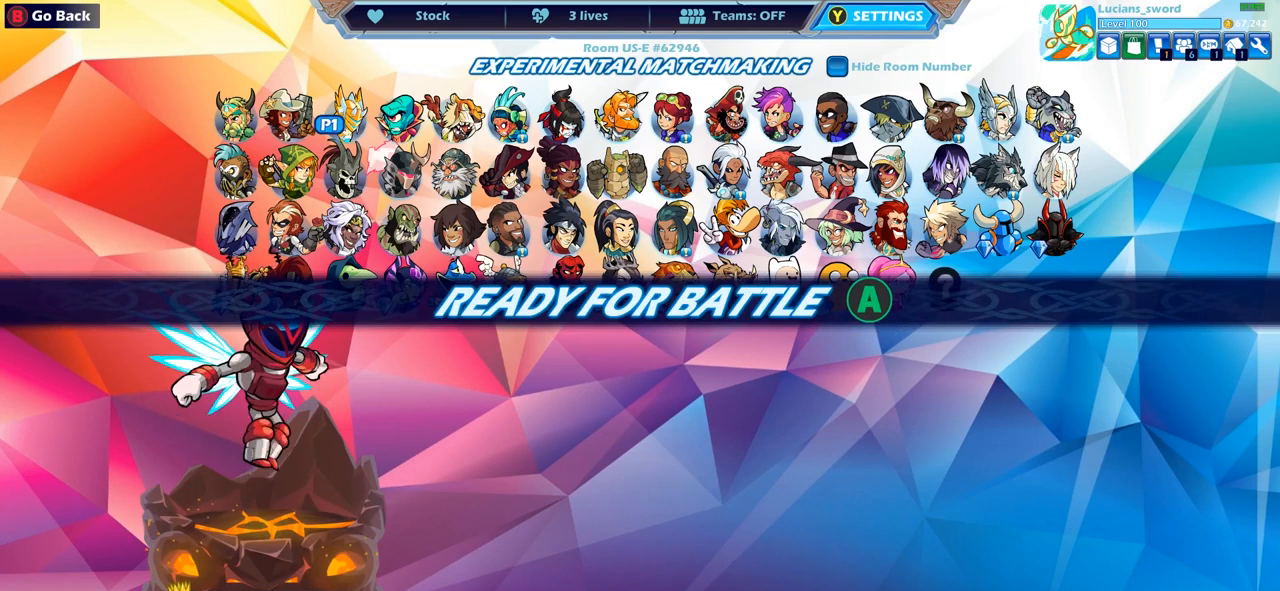
{"buttons": [], "left_stick": "center", "right_stick": "center", "events": [[150, "CROSS", "down"], [300, "CROSS", "up"]]}
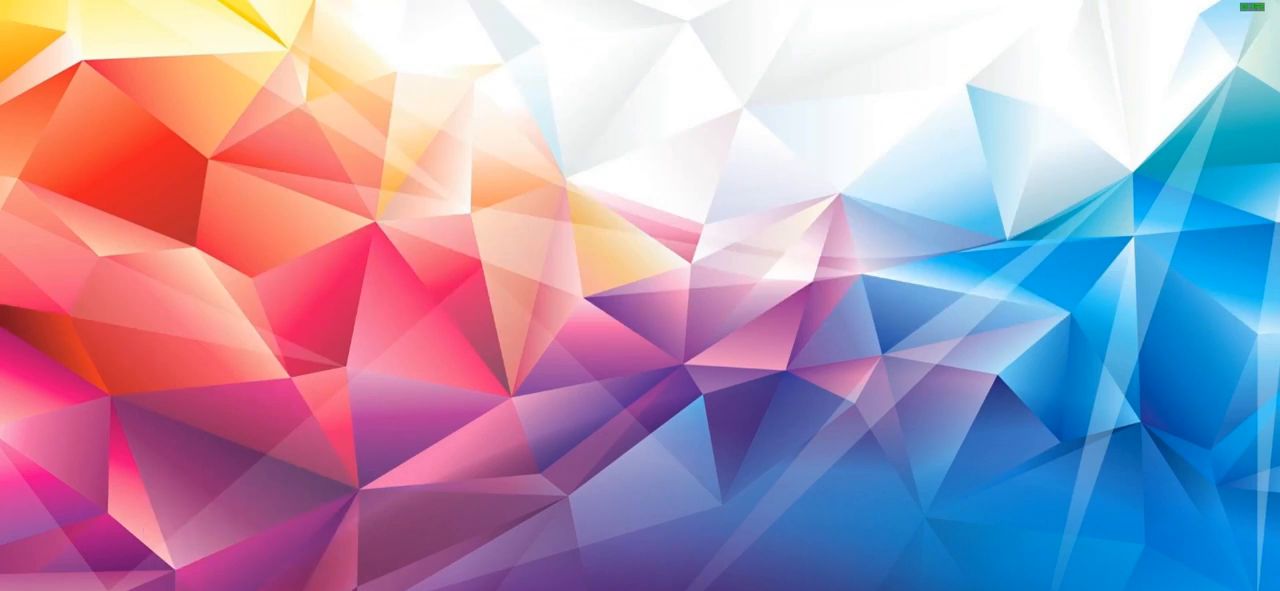
{"buttons": [], "left_stick": "center", "right_stick": "center", "events": []}
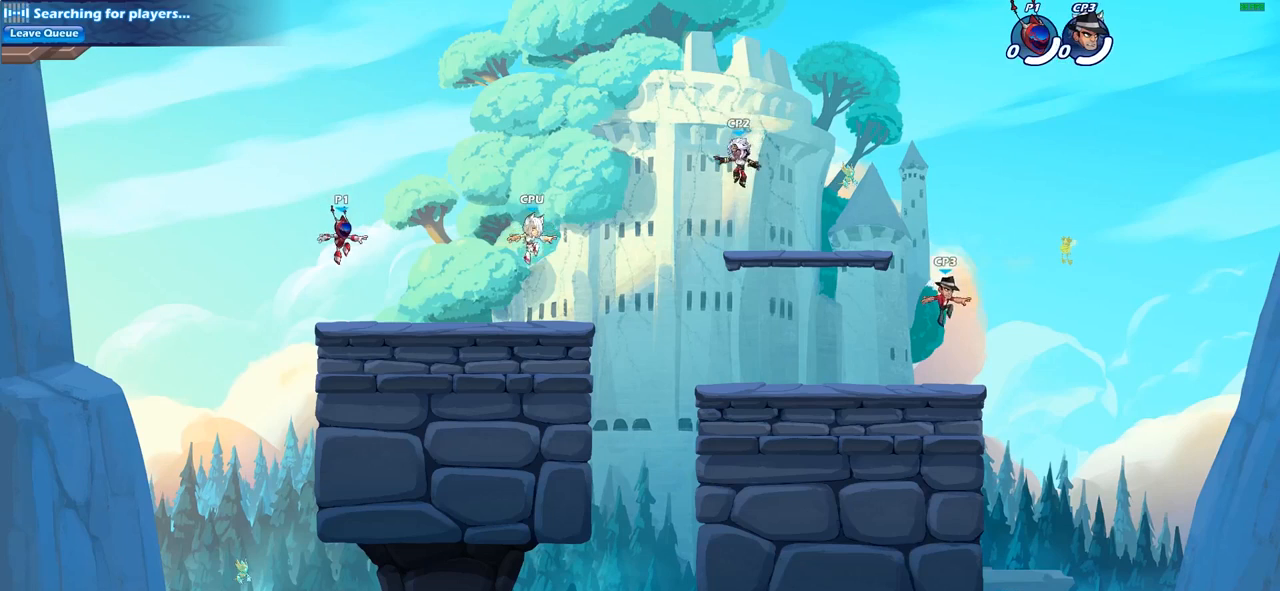
{"buttons": [], "left_stick": "center", "right_stick": "center", "events": []}
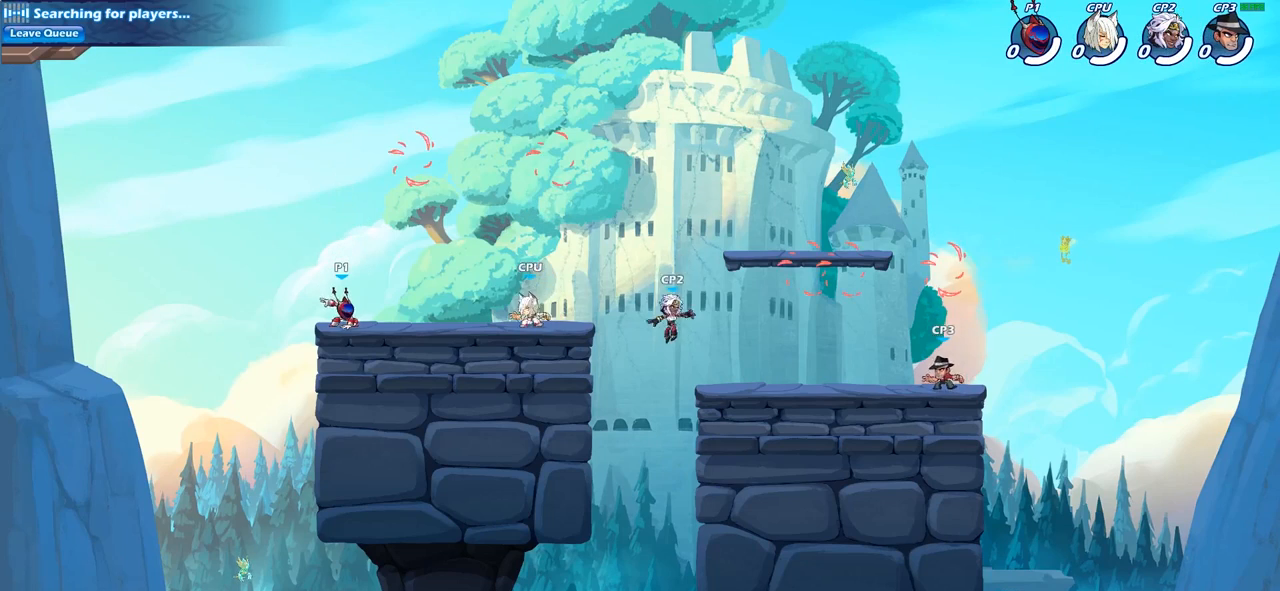
{"buttons": ["CROSS"], "left_stick": "up-right", "right_stick": "center", "events": [[50, "left_stick", "right"], [117, "left_stick", "up-right"], [167, "R1", "down"], [167, "R2", "down"], [200, "CROSS", "down"], [283, "left_stick", "up-left"], [300, "CROSS", "up"], [300, "R1", "up"], [317, "R2", "up"], [433, "CROSS", "down"], [433, "left_stick", "up-right"]]}
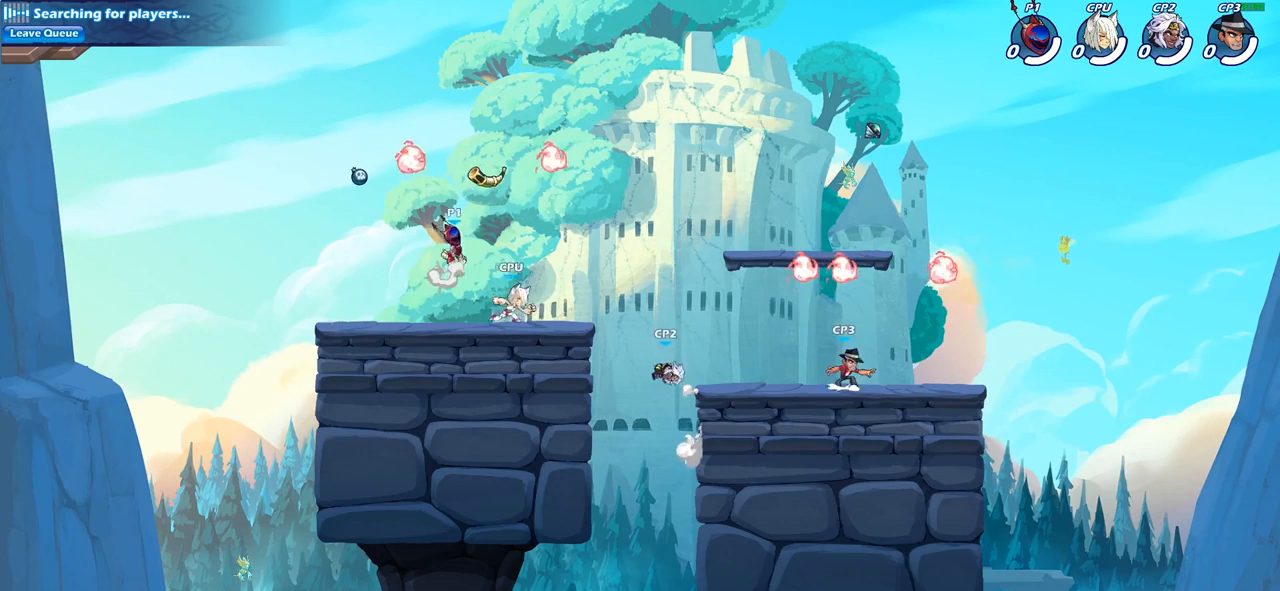
{"buttons": [], "left_stick": "right", "right_stick": "center", "events": [[50, "CROSS", "up"], [167, "left_stick", "right"], [300, "R1", "down"], [400, "R1", "up"]]}
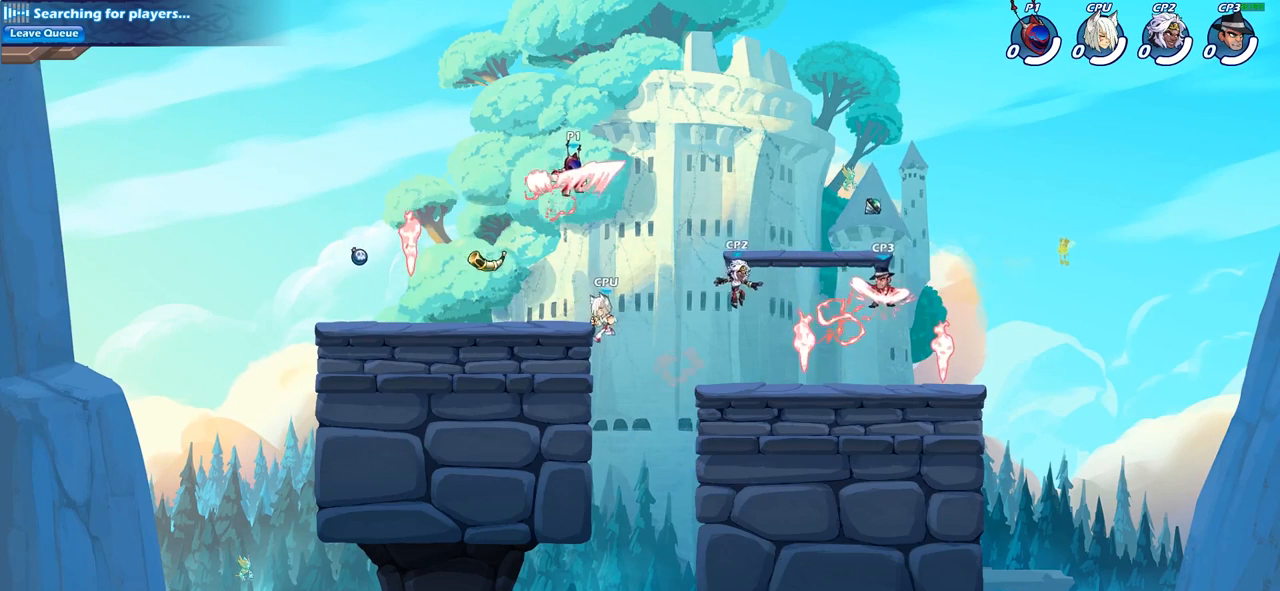
{"buttons": [], "left_stick": "right", "right_stick": "center", "events": [[67, "left_stick", "down"], [183, "left_stick", "center"], [250, "SQUARE", "down"], [300, "left_stick", "down-left"], [383, "left_stick", "right"], [467, "SQUARE", "up"]]}
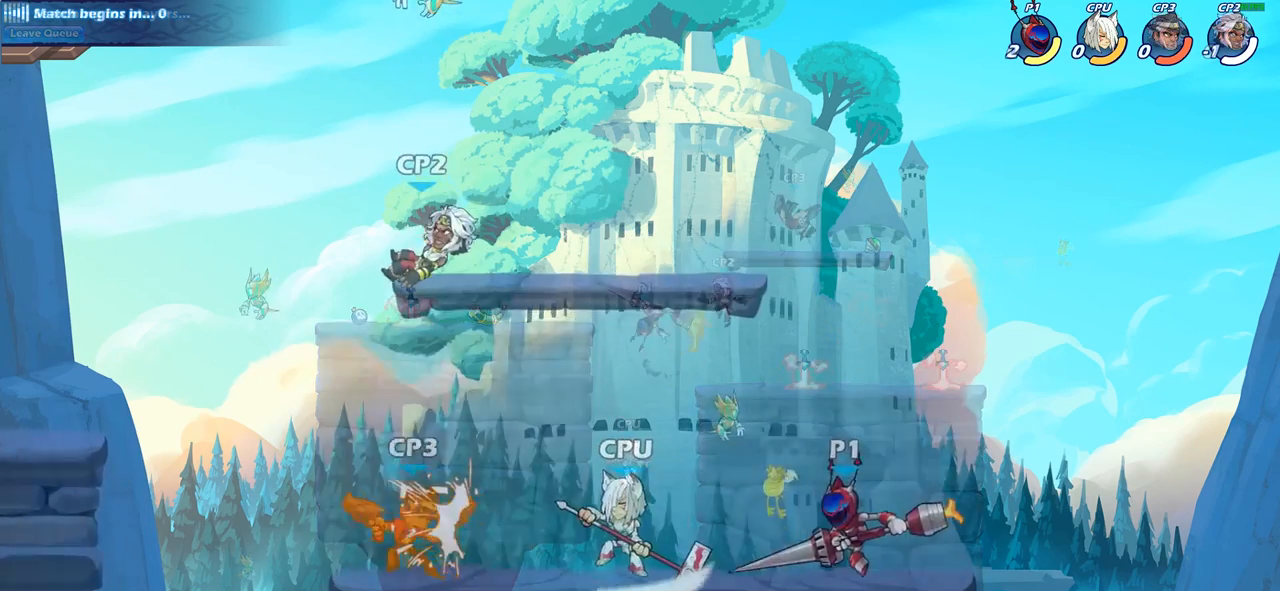
{"buttons": [], "left_stick": "left", "right_stick": "center", "events": [[33, "left_stick", "center"], [433, "left_stick", "left"]]}
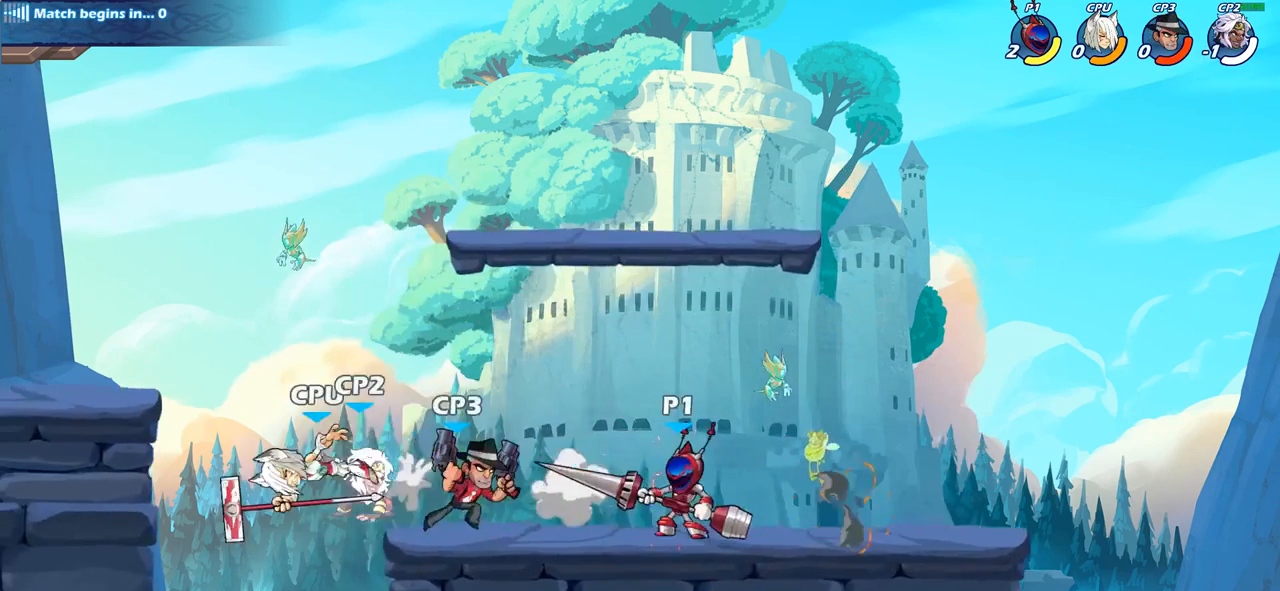
{"buttons": [], "left_stick": "left", "right_stick": "center", "events": [[83, "CROSS", "down"], [100, "left_stick", "down-left"], [167, "SQUARE", "down"], [183, "CROSS", "up"], [267, "SQUARE", "up"], [400, "left_stick", "left"]]}
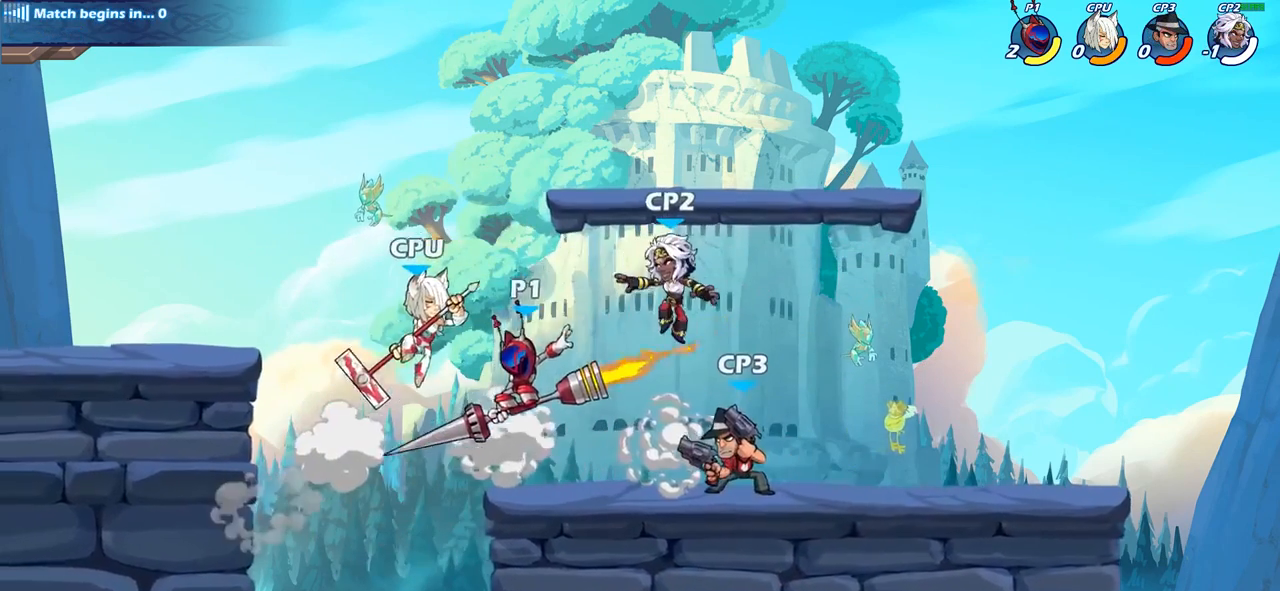
{"buttons": [], "left_stick": "center", "right_stick": "center", "events": [[250, "left_stick", "up-right"], [367, "left_stick", "center"]]}